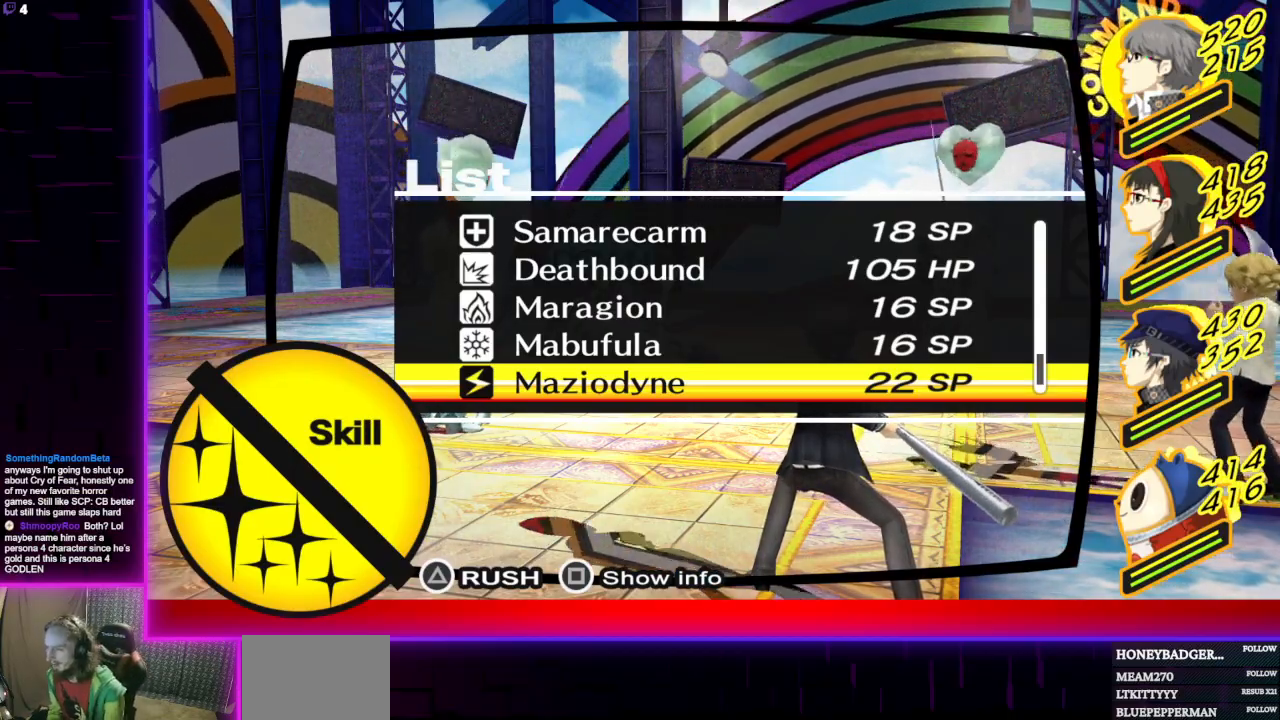
Gameplay with a controller (Xbox layout); each line is a JSON object with the inputs held at the frame after it. "events" lists button and stick changes between this image and that frame as [ms after this image, input, new state], when the widget could be followed in between.
{"buttons": [], "left_stick": "center", "right_stick": "center", "events": [[233, "A", "down"], [300, "A", "up"]]}
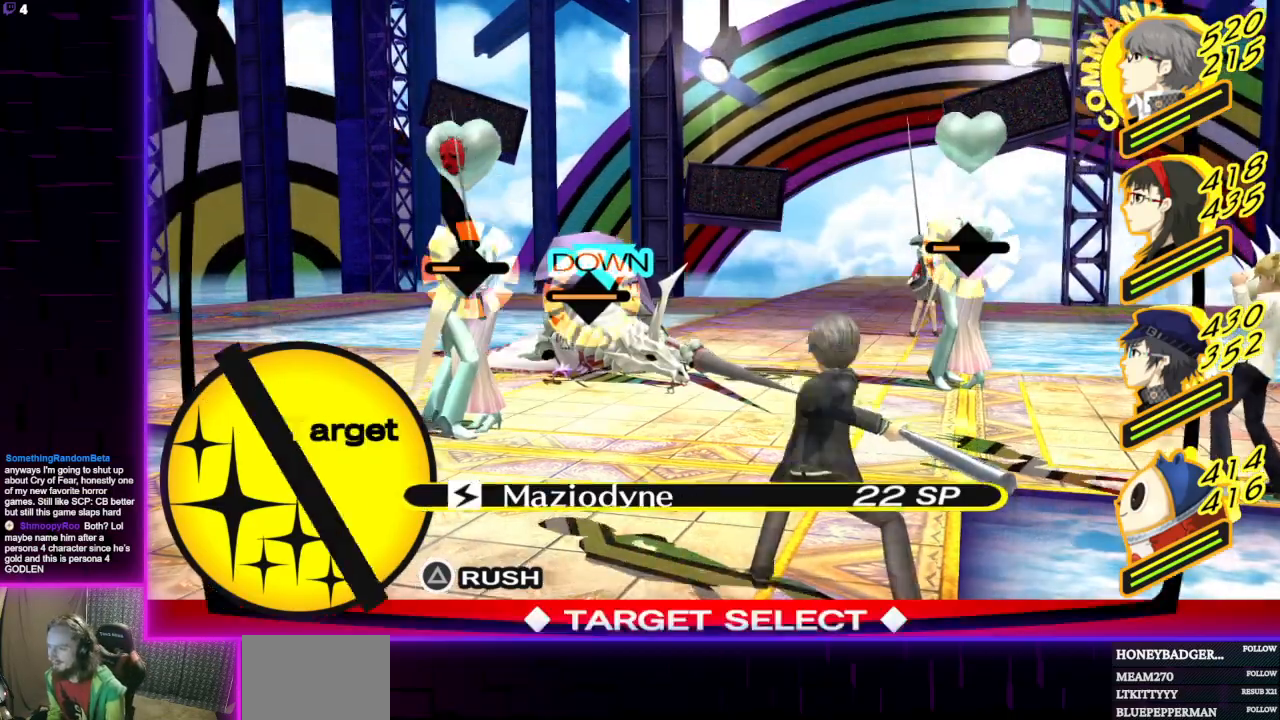
{"buttons": ["A"], "left_stick": "center", "right_stick": "center", "events": [[467, "A", "down"]]}
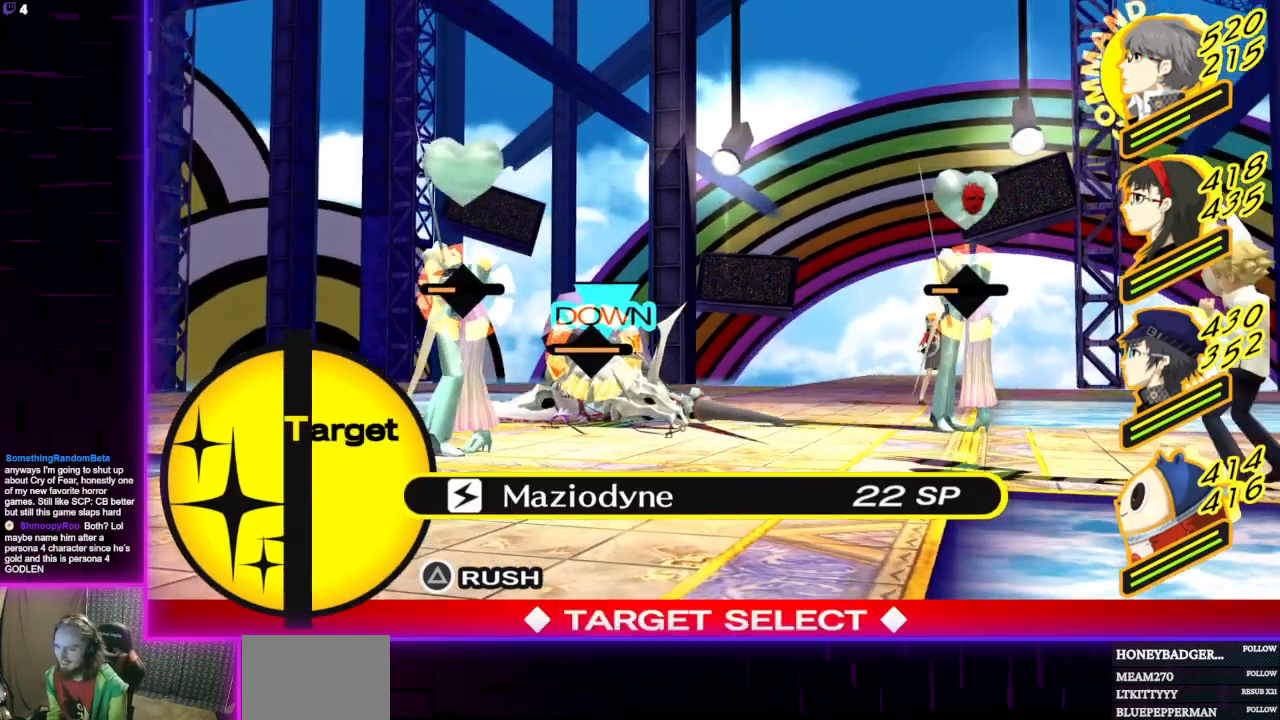
{"buttons": [], "left_stick": "center", "right_stick": "center", "events": [[100, "A", "up"]]}
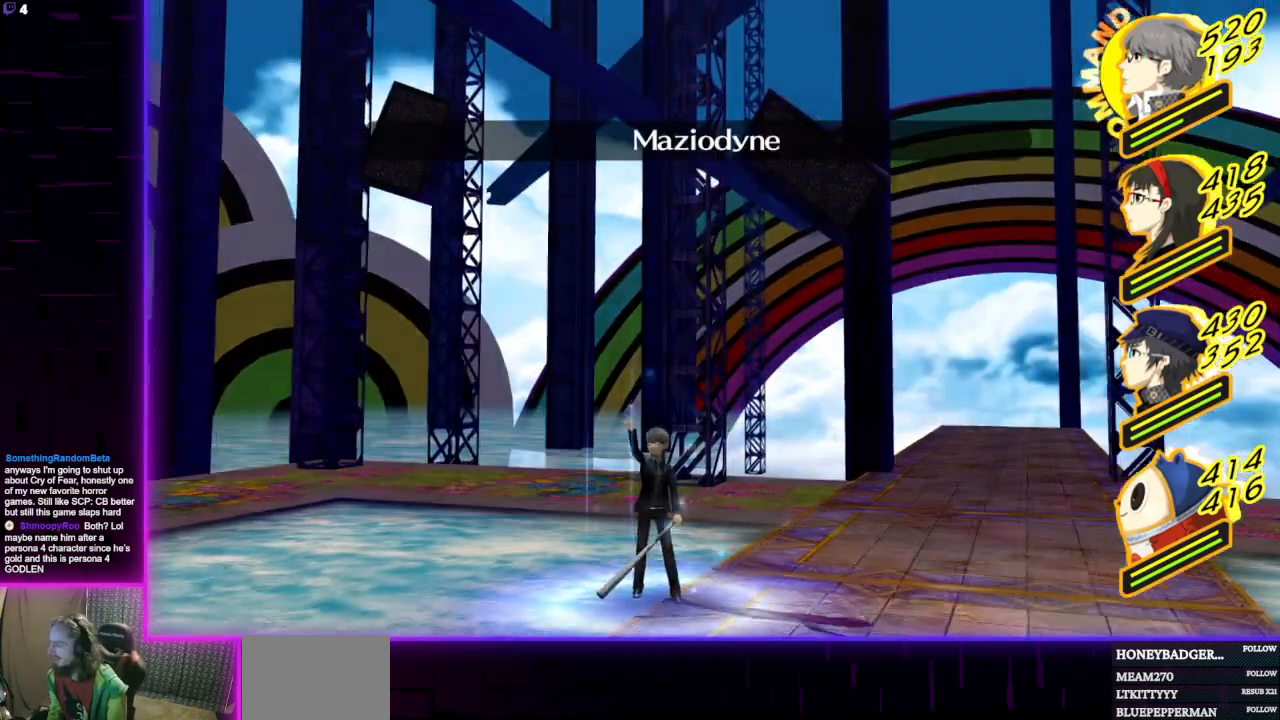
{"buttons": [], "left_stick": "center", "right_stick": "center", "events": []}
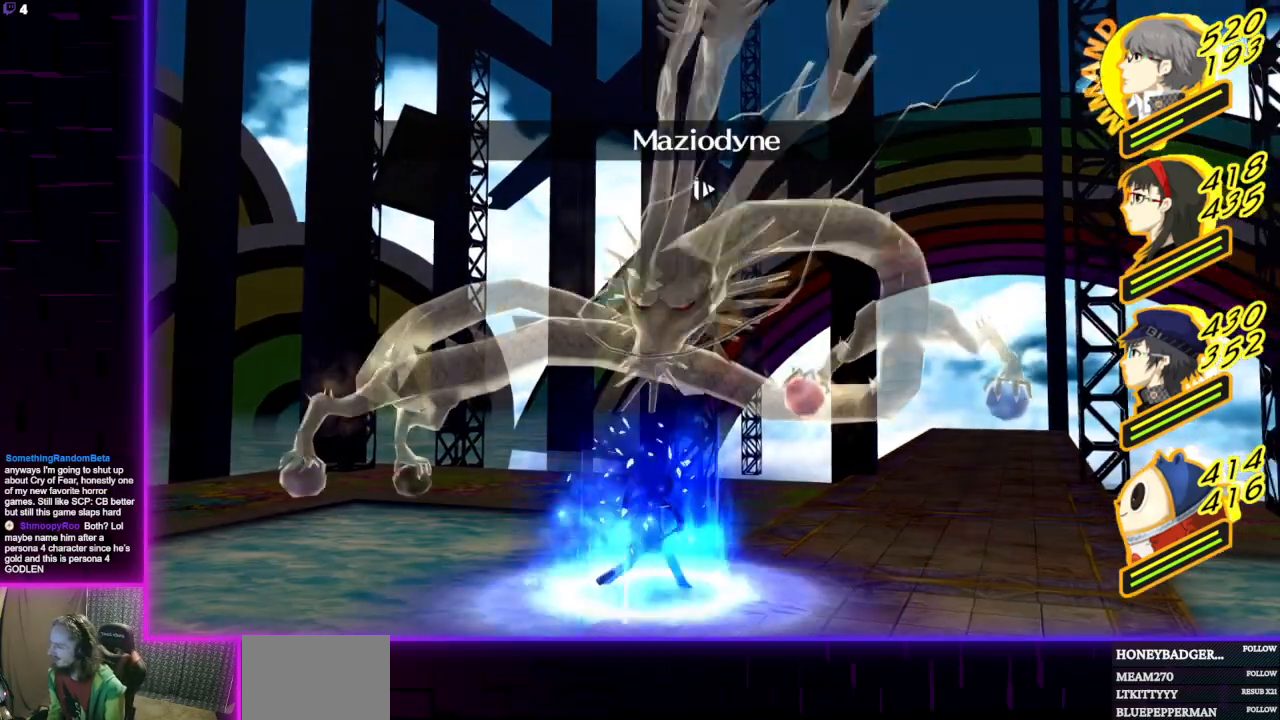
{"buttons": [], "left_stick": "center", "right_stick": "center", "events": []}
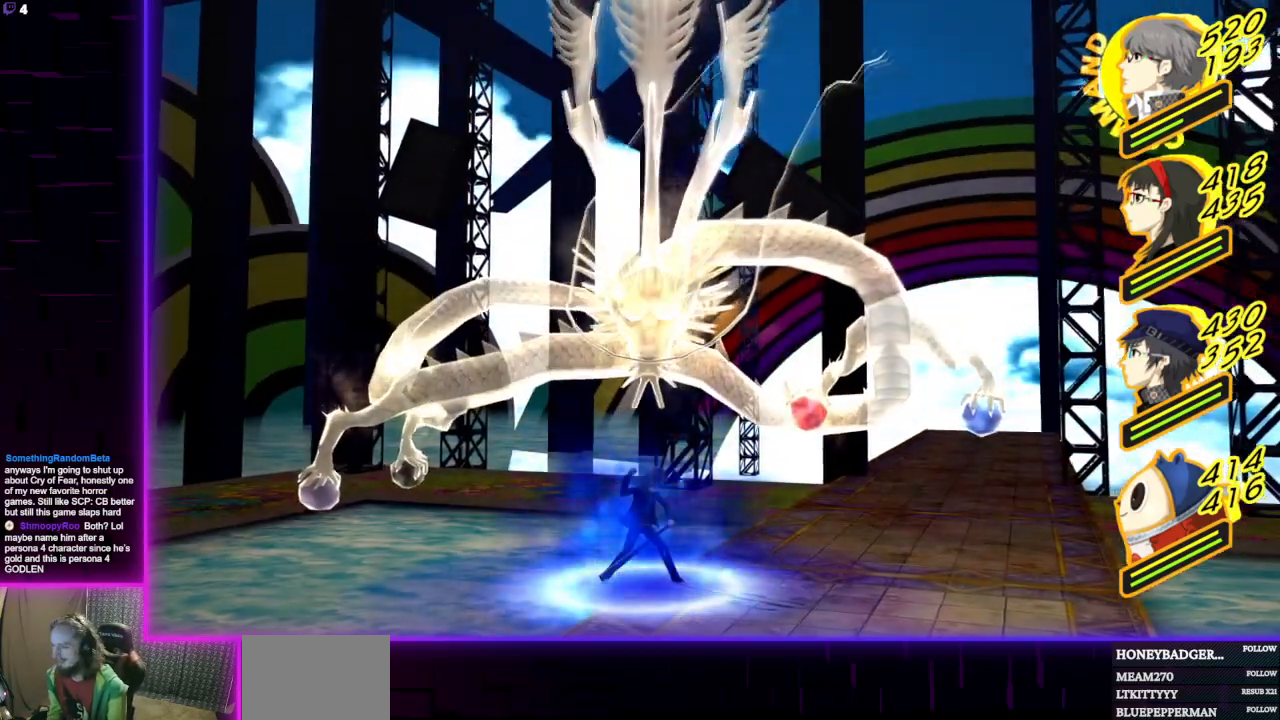
{"buttons": [], "left_stick": "center", "right_stick": "center", "events": []}
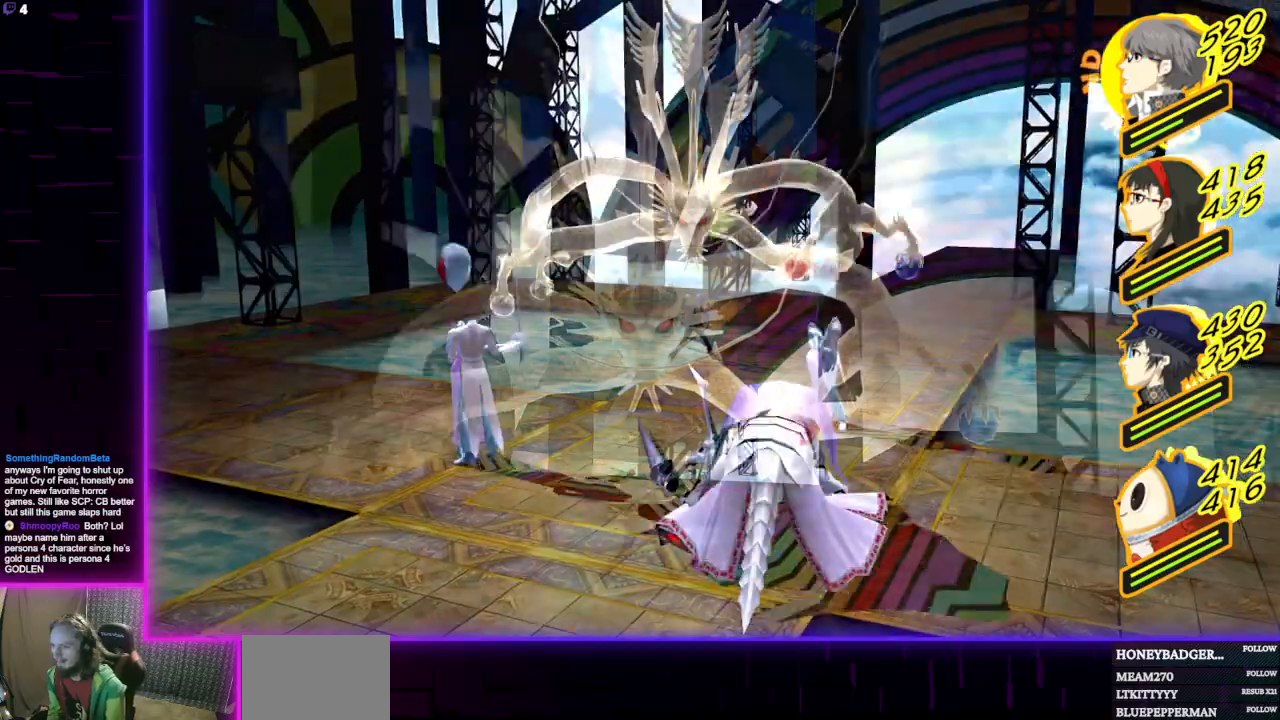
{"buttons": [], "left_stick": "center", "right_stick": "center", "events": []}
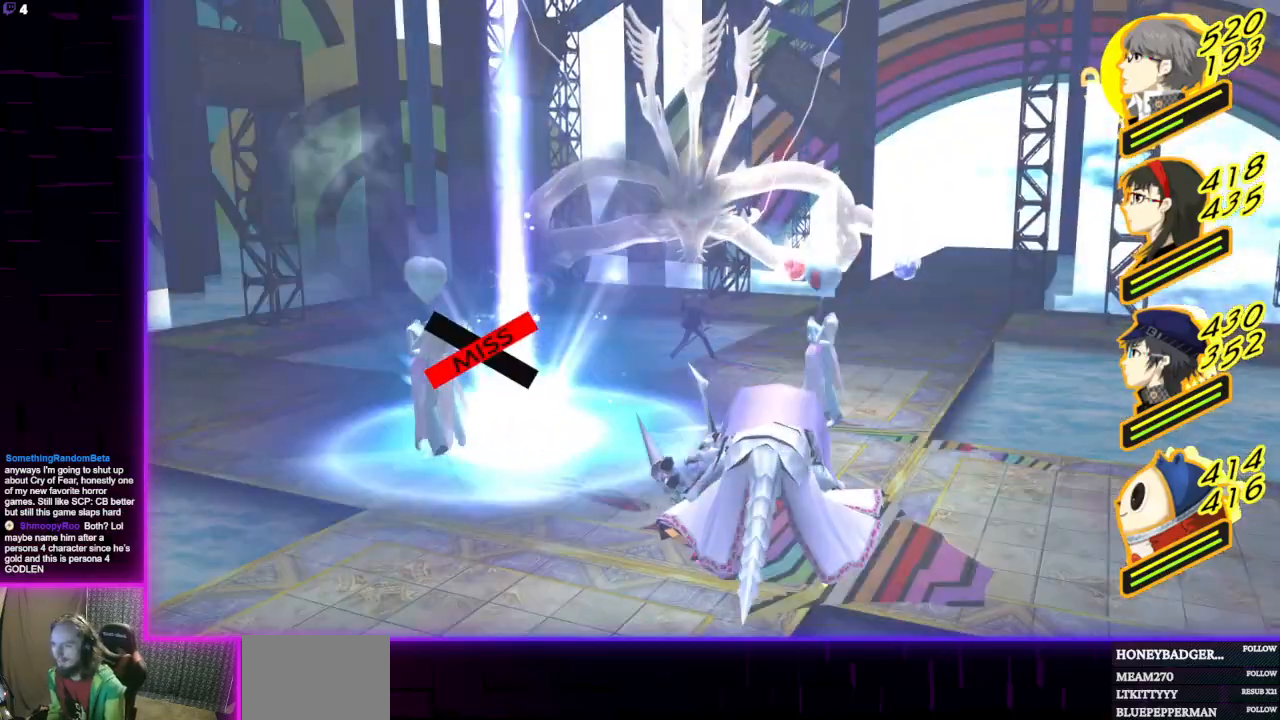
{"buttons": [], "left_stick": "center", "right_stick": "center", "events": []}
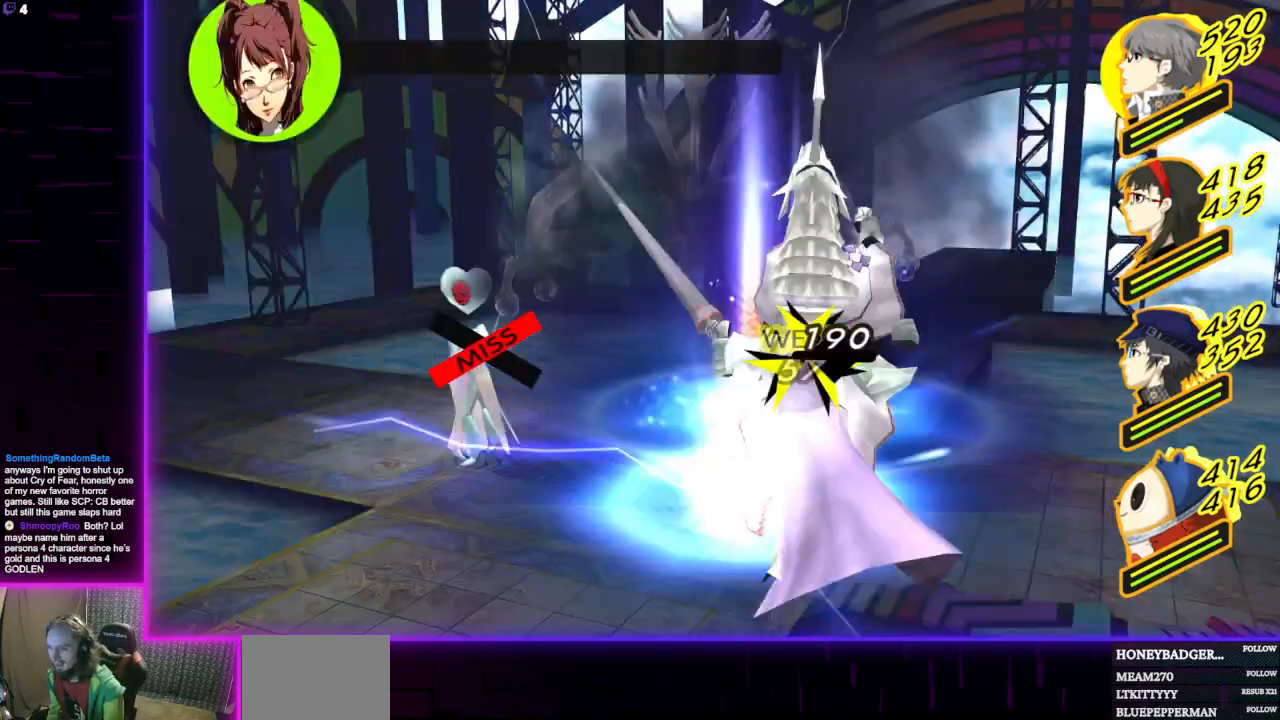
{"buttons": [], "left_stick": "center", "right_stick": "center", "events": []}
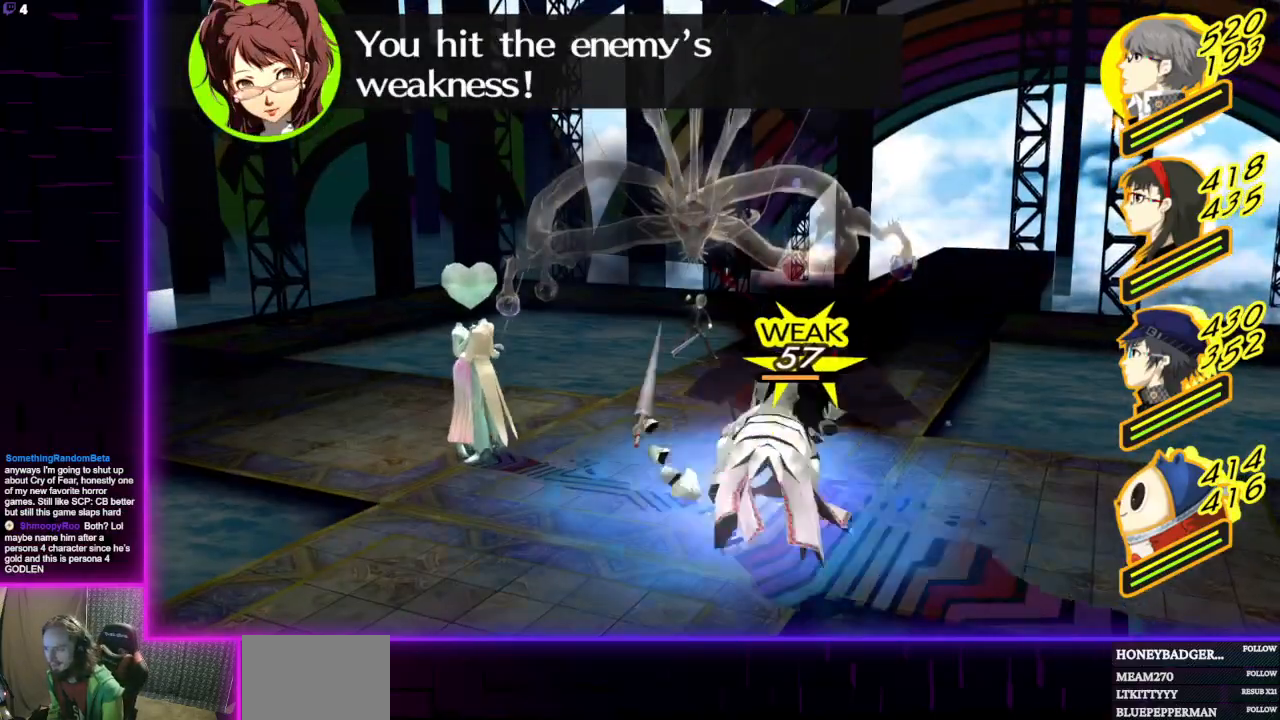
{"buttons": [], "left_stick": "center", "right_stick": "center", "events": []}
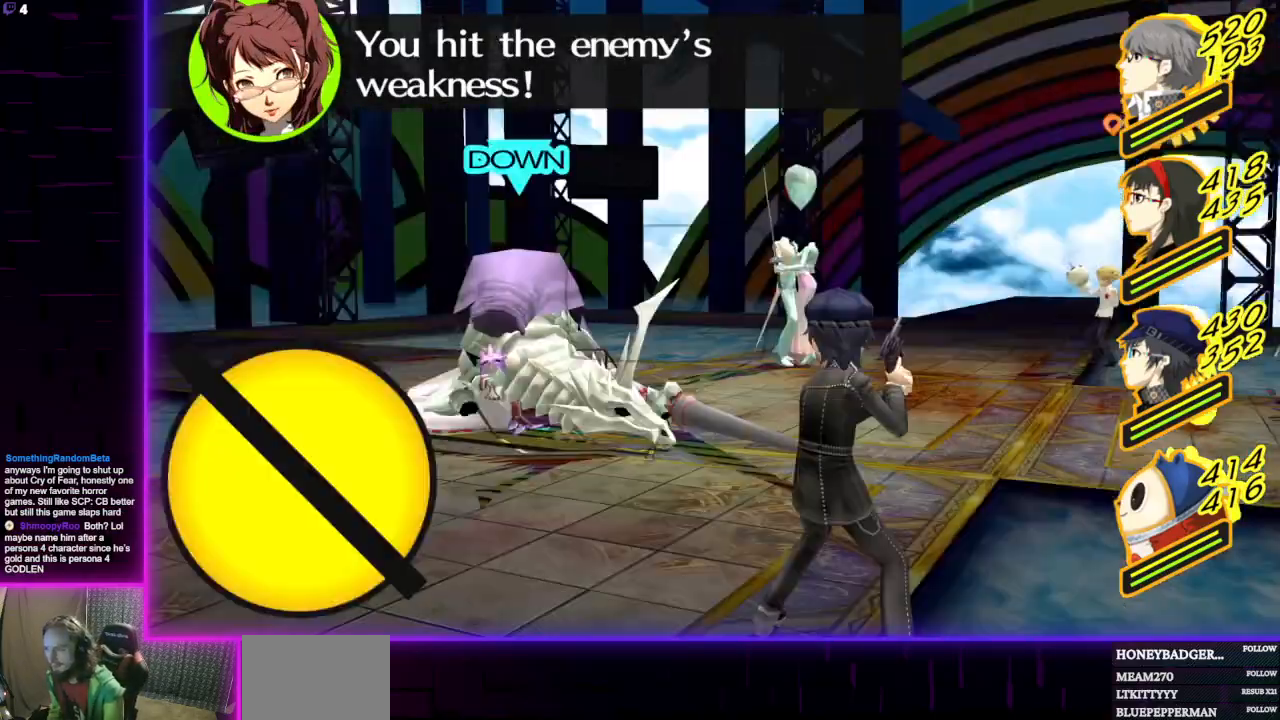
{"buttons": [], "left_stick": "center", "right_stick": "center", "events": []}
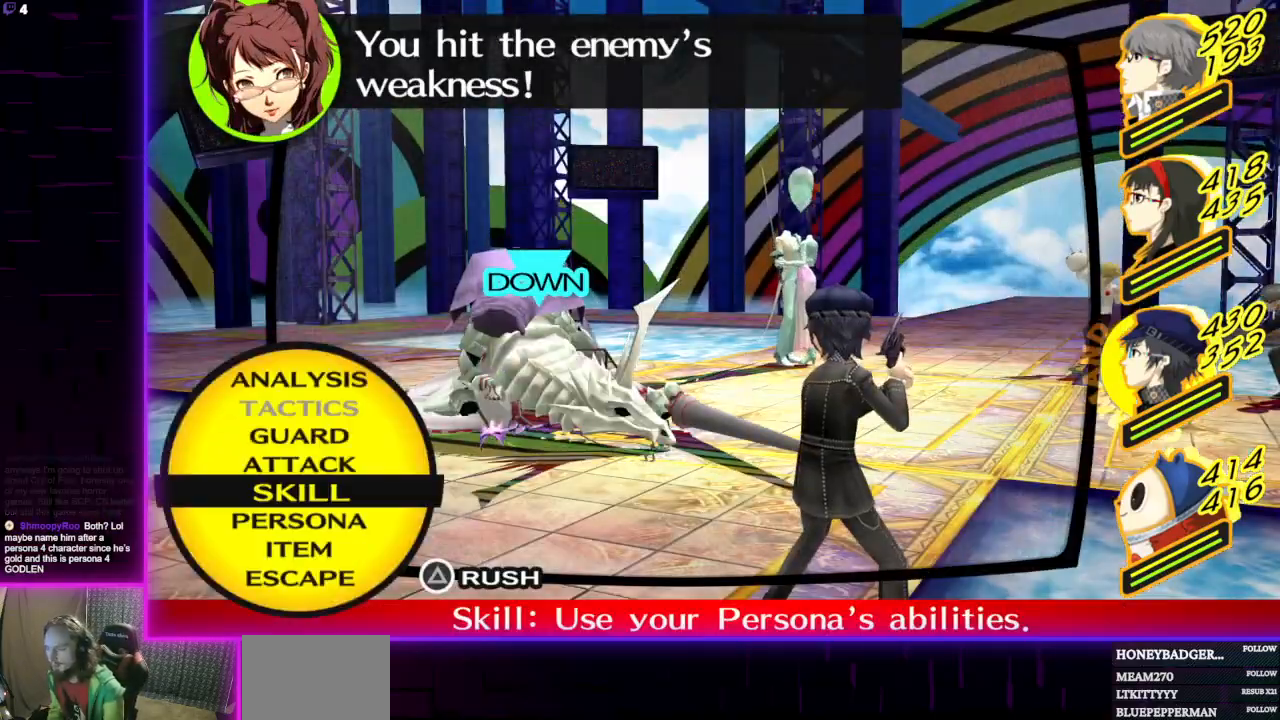
{"buttons": [], "left_stick": "center", "right_stick": "center", "events": []}
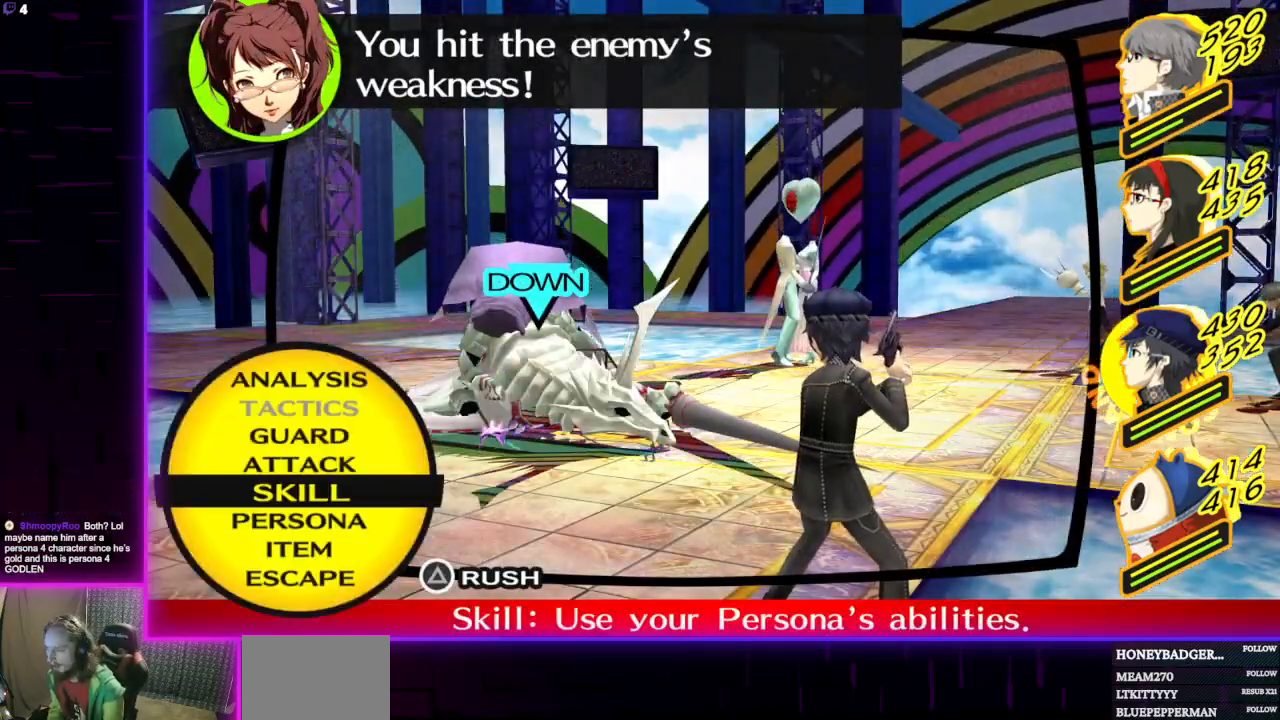
{"buttons": [], "left_stick": "center", "right_stick": "center", "events": [[333, "A", "down"], [434, "A", "up"]]}
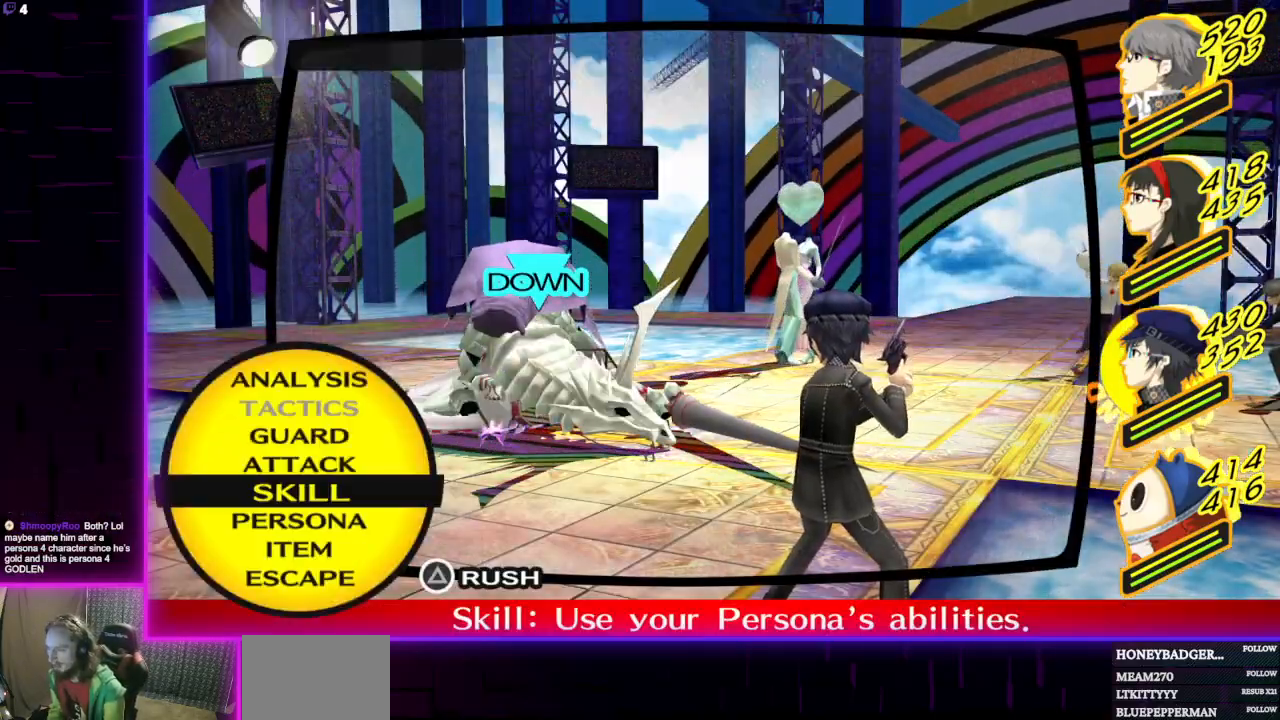
{"buttons": [], "left_stick": "center", "right_stick": "center", "events": []}
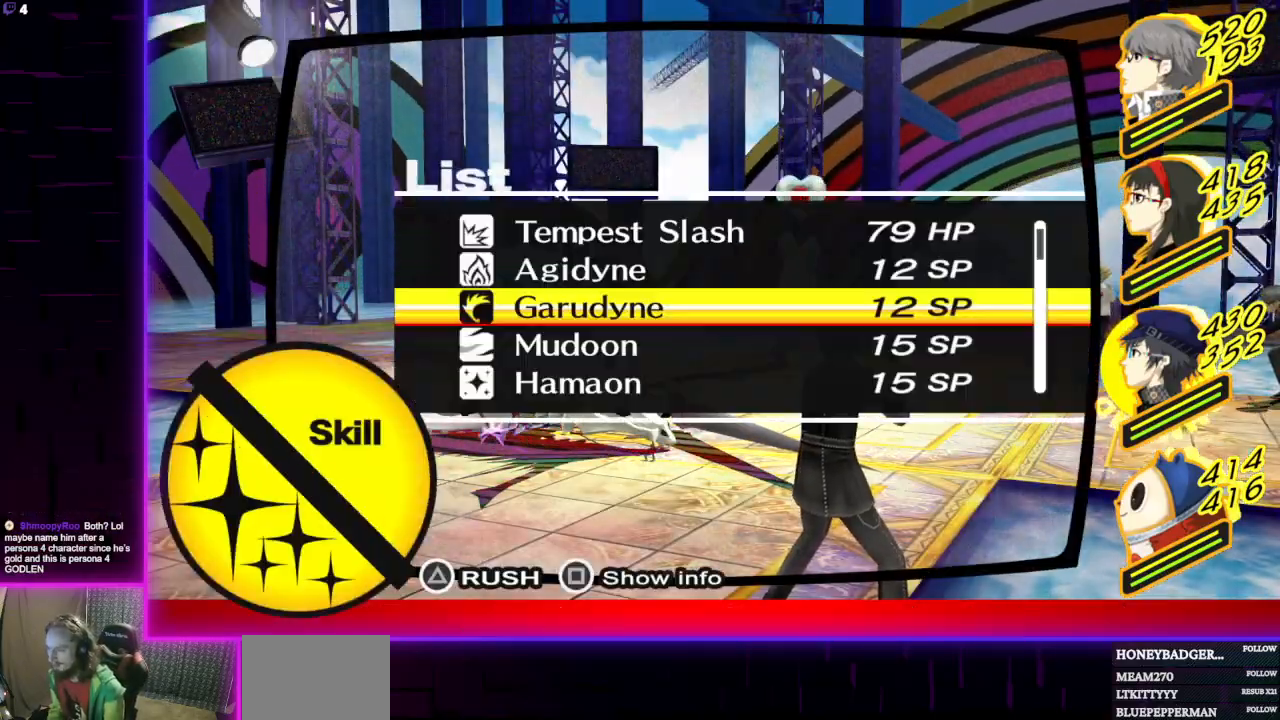
{"buttons": [], "left_stick": "center", "right_stick": "center", "events": []}
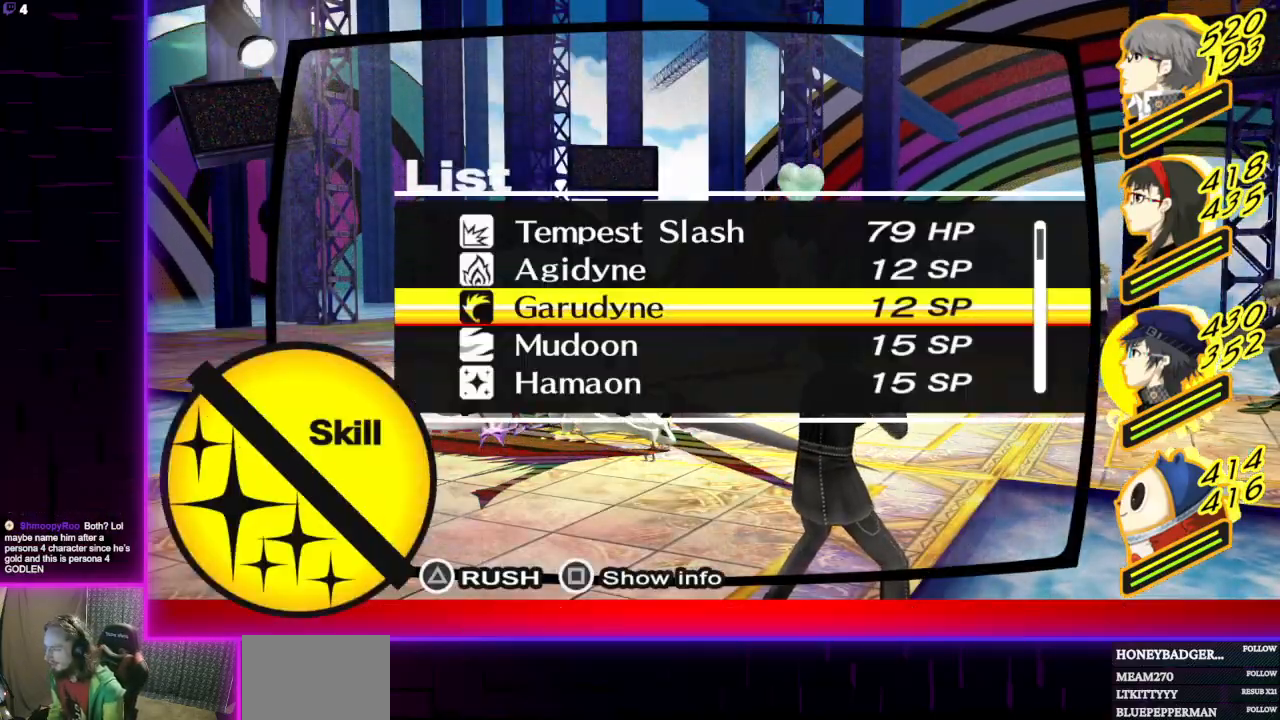
{"buttons": ["DPAD_UP"], "left_stick": "center", "right_stick": "center", "events": [[467, "DPAD_UP", "down"]]}
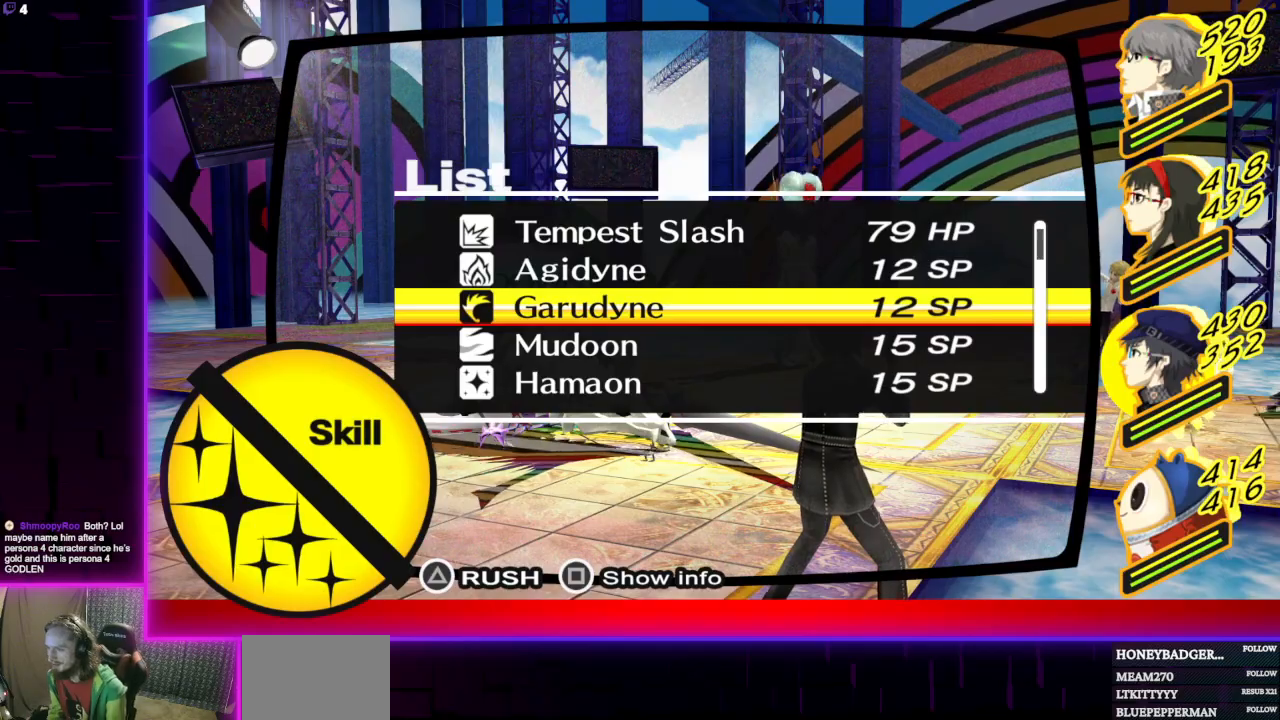
{"buttons": [], "left_stick": "center", "right_stick": "center", "events": [[100, "DPAD_UP", "up"]]}